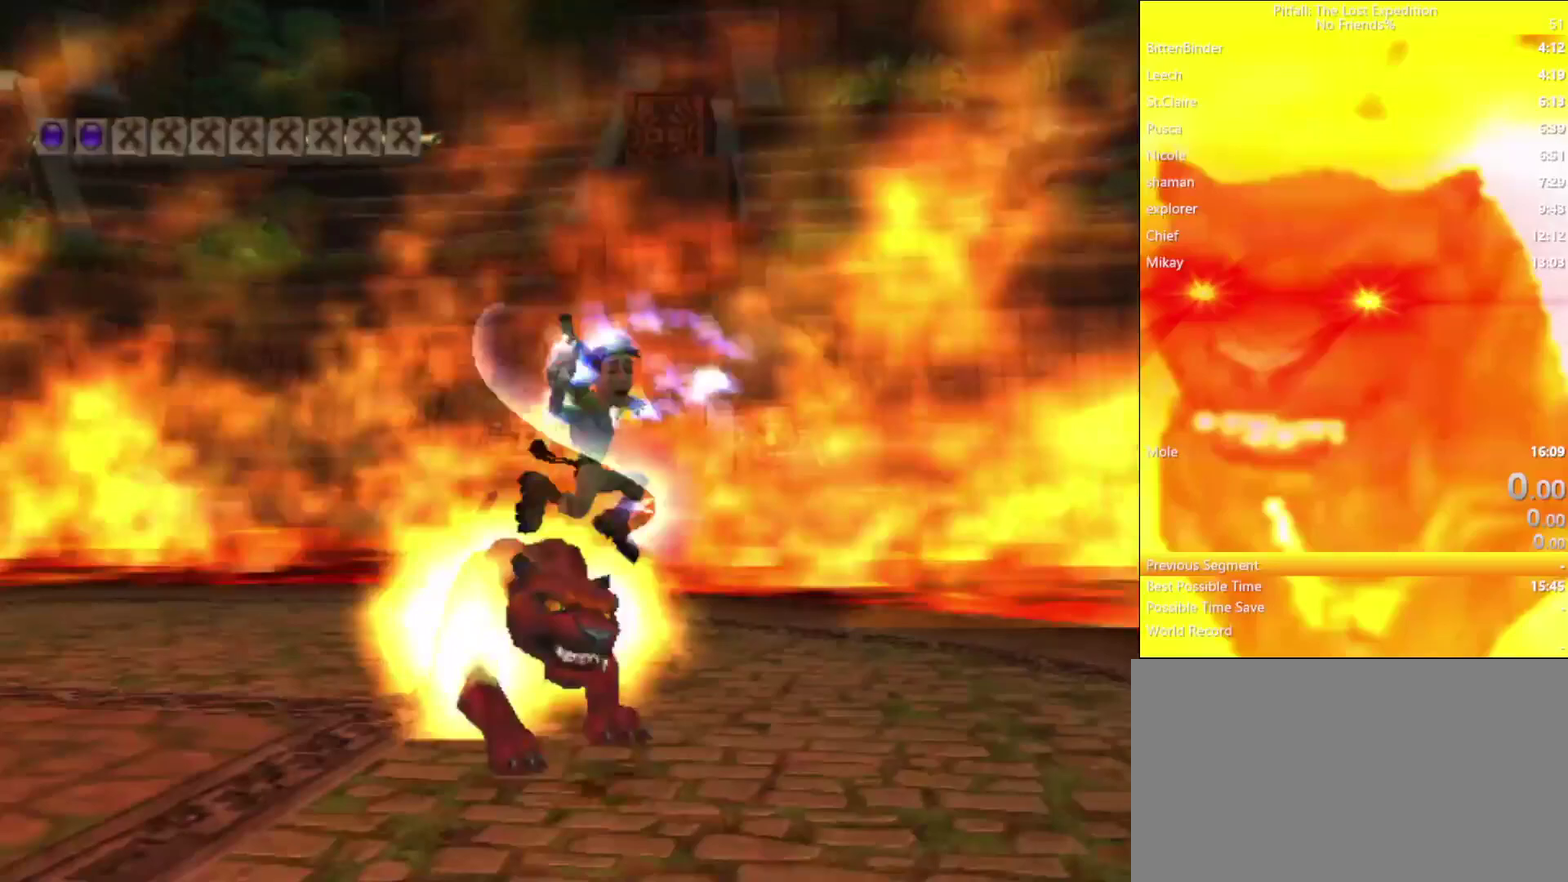
Gameplay with a controller (Nintendo layout); each line is a JSON object with the inputs held at the frame after it. "events" lists button and stick changes between this image and that frame as [ms after this image, input, new state], when the widget could be followed in between. Not read: L3 R3.
{"buttons": [], "left_stick": "up", "right_stick": "center", "events": [[333, "B", "down"], [400, "B", "up"], [400, "left_stick", "up"]]}
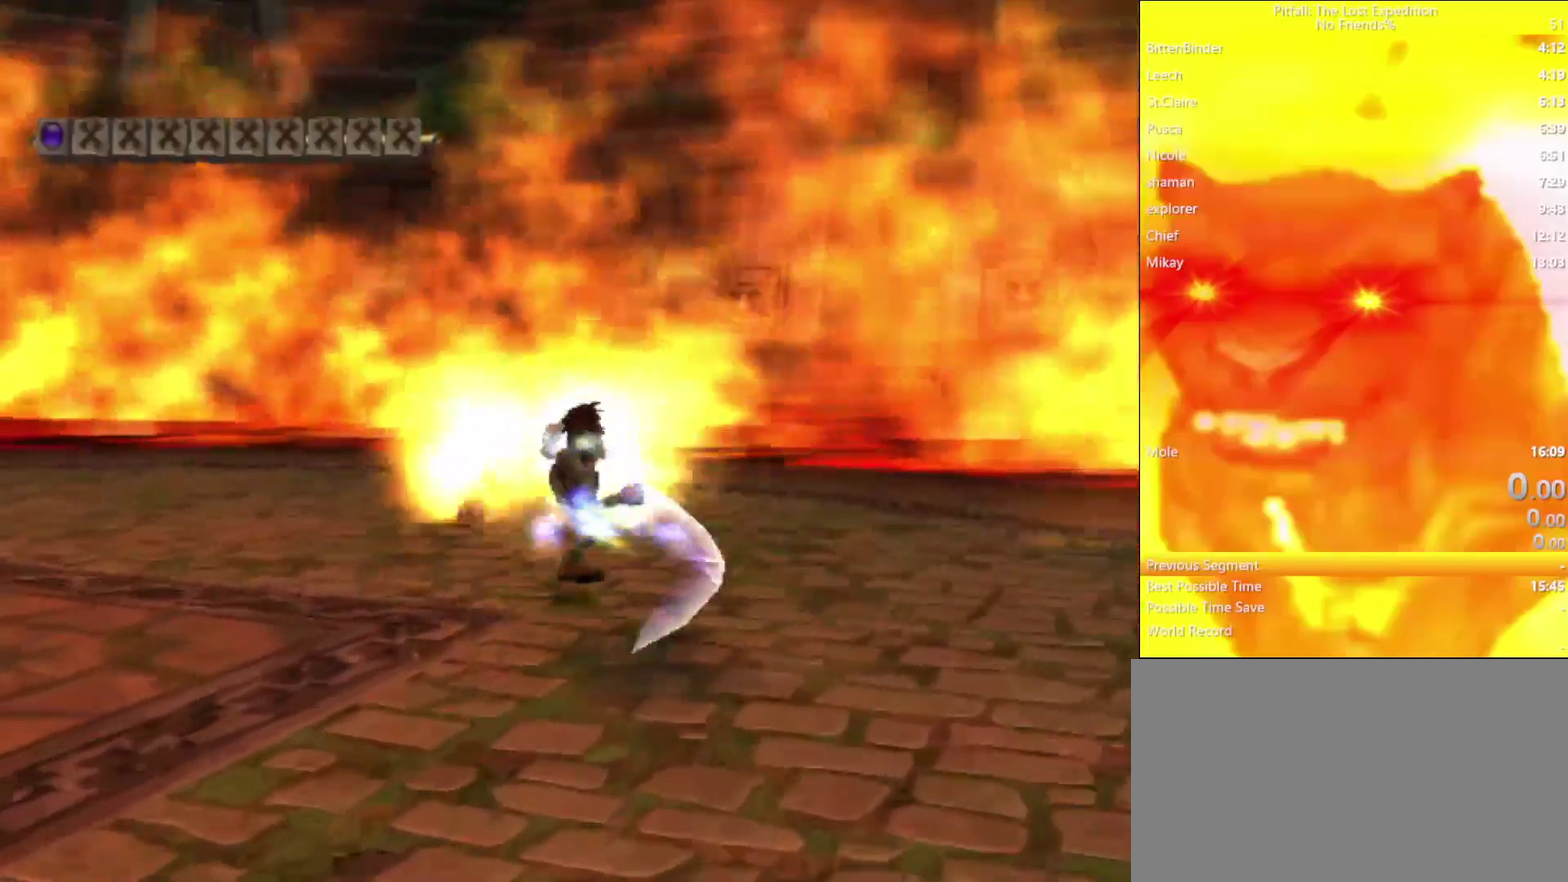
{"buttons": [], "left_stick": "up", "right_stick": "center", "events": [[150, "B", "down"], [267, "B", "up"], [433, "A", "down"], [500, "A", "up"]]}
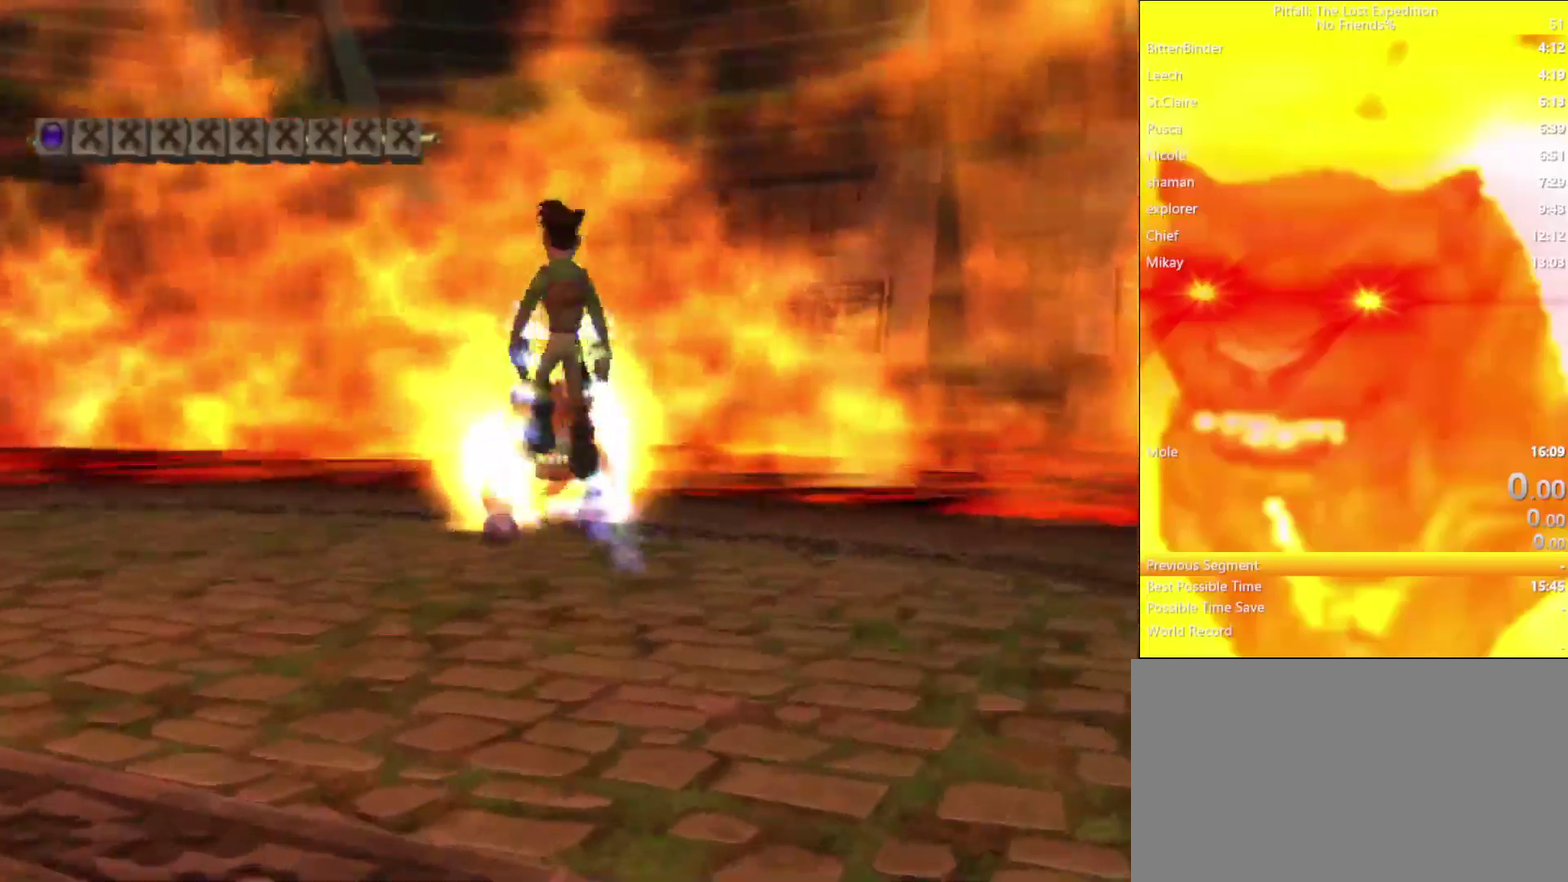
{"buttons": [], "left_stick": "up", "right_stick": "center", "events": [[33, "B", "down"], [83, "B", "up"], [300, "A", "down"], [383, "A", "up"]]}
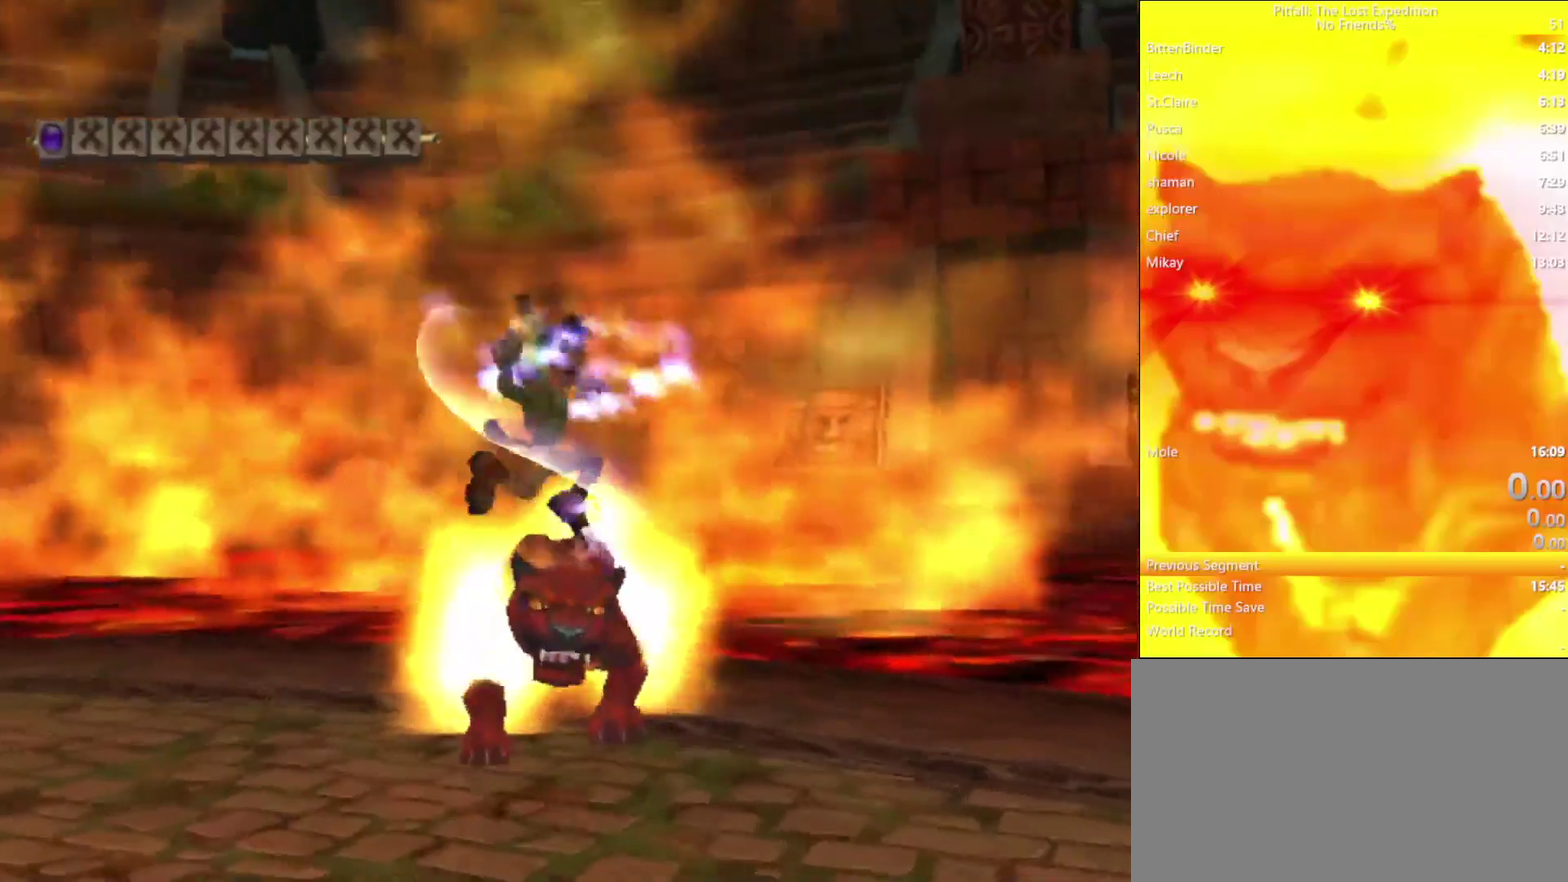
{"buttons": [], "left_stick": "up", "right_stick": "center", "events": []}
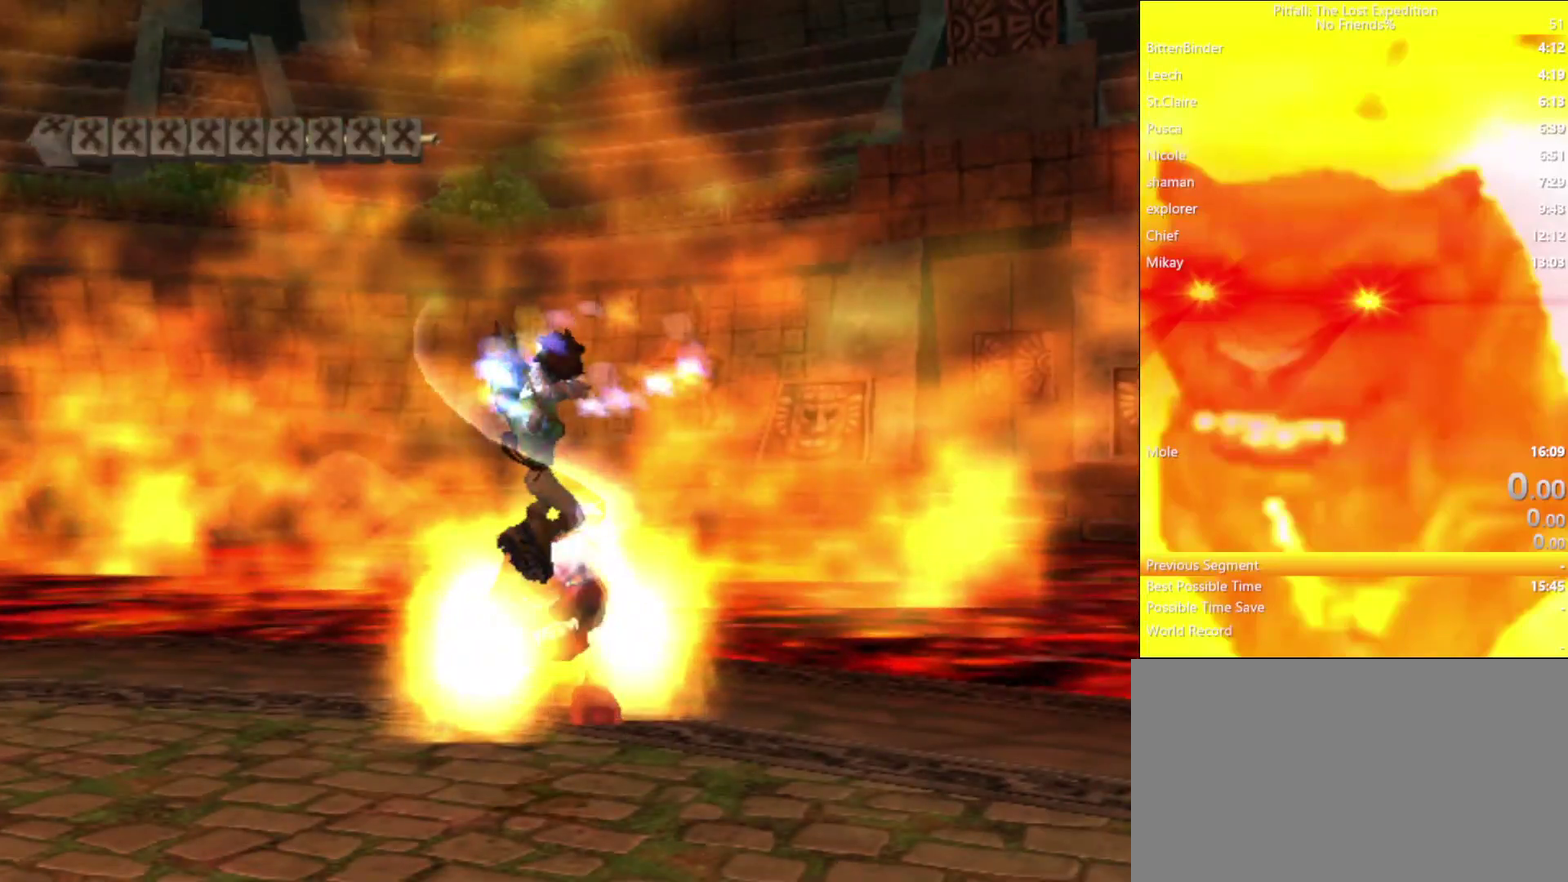
{"buttons": [], "left_stick": "center", "right_stick": "center", "events": [[233, "left_stick", "center"]]}